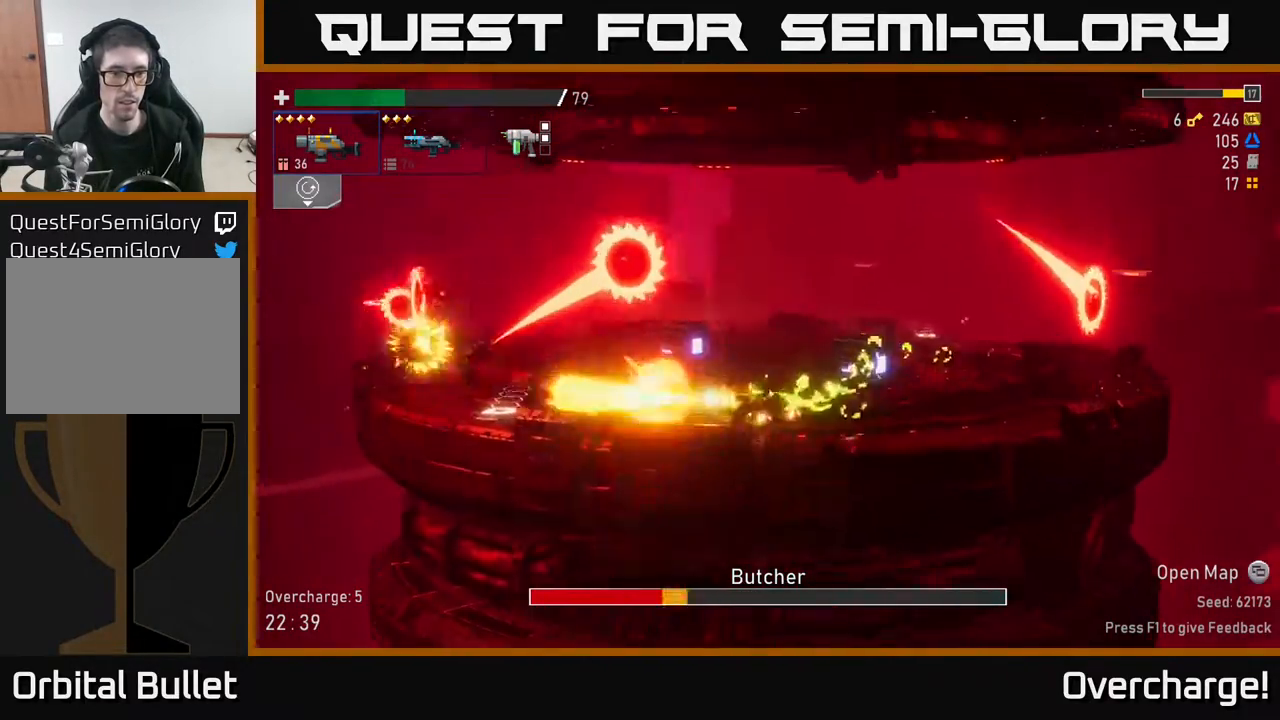
Gameplay with a controller (Xbox layout); each line is a JSON object with the inputs held at the frame after it. "events" lists button and stick changes between this image and that frame as [ms after this image, input, new state], when the widget could be followed in between. Not read: right_stick.
{"buttons": [], "left_stick": "left", "events": [[100, "R2", "up"], [300, "R2", "down"], [417, "R2", "up"]]}
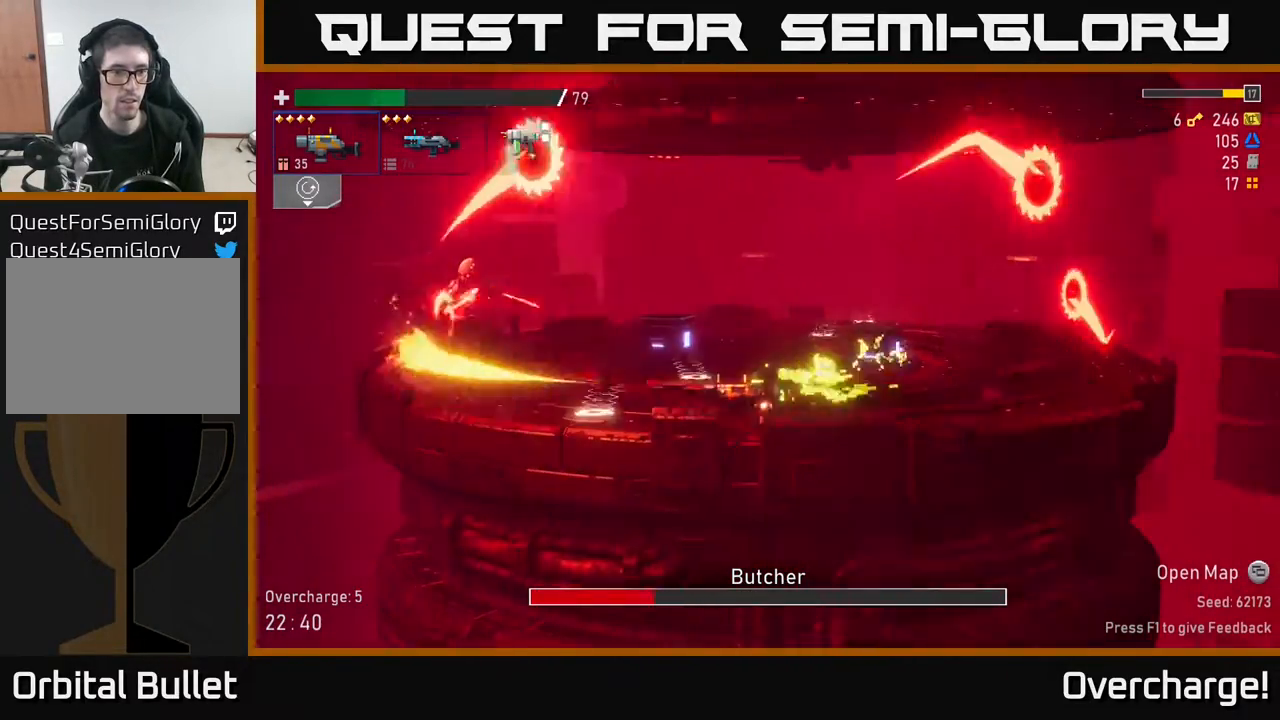
{"buttons": ["R2"], "left_stick": "left", "events": [[117, "R2", "down"], [250, "R2", "up"], [433, "R2", "down"]]}
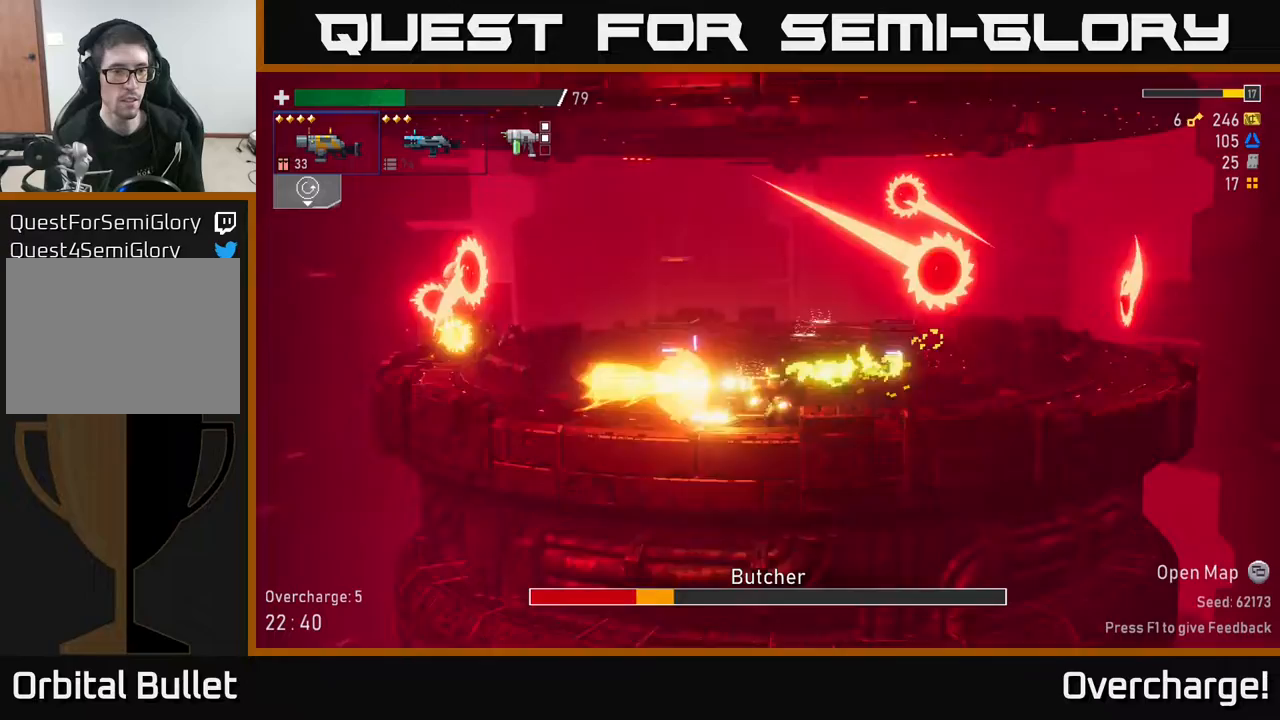
{"buttons": [], "left_stick": "left", "events": [[100, "R2", "up"], [267, "R2", "down"], [433, "R2", "up"]]}
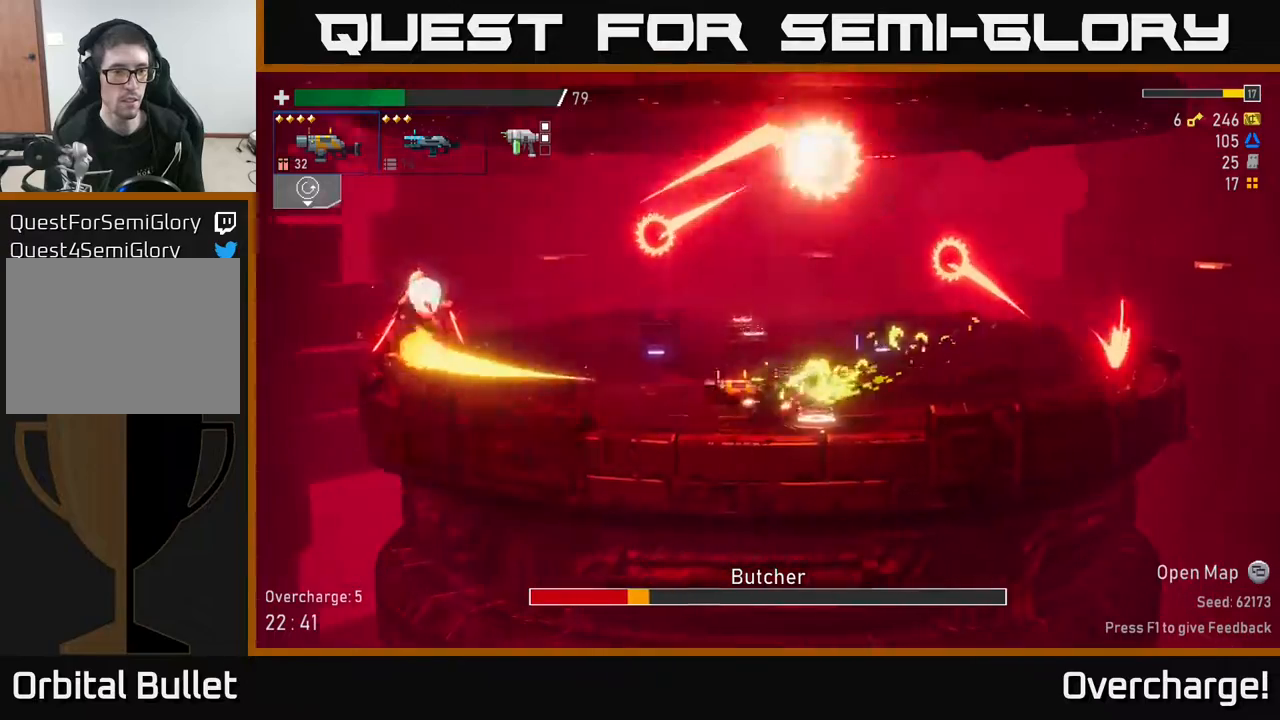
{"buttons": [], "left_stick": "left", "events": [[117, "R2", "down"], [267, "R2", "up"], [400, "X", "down"], [483, "X", "up"]]}
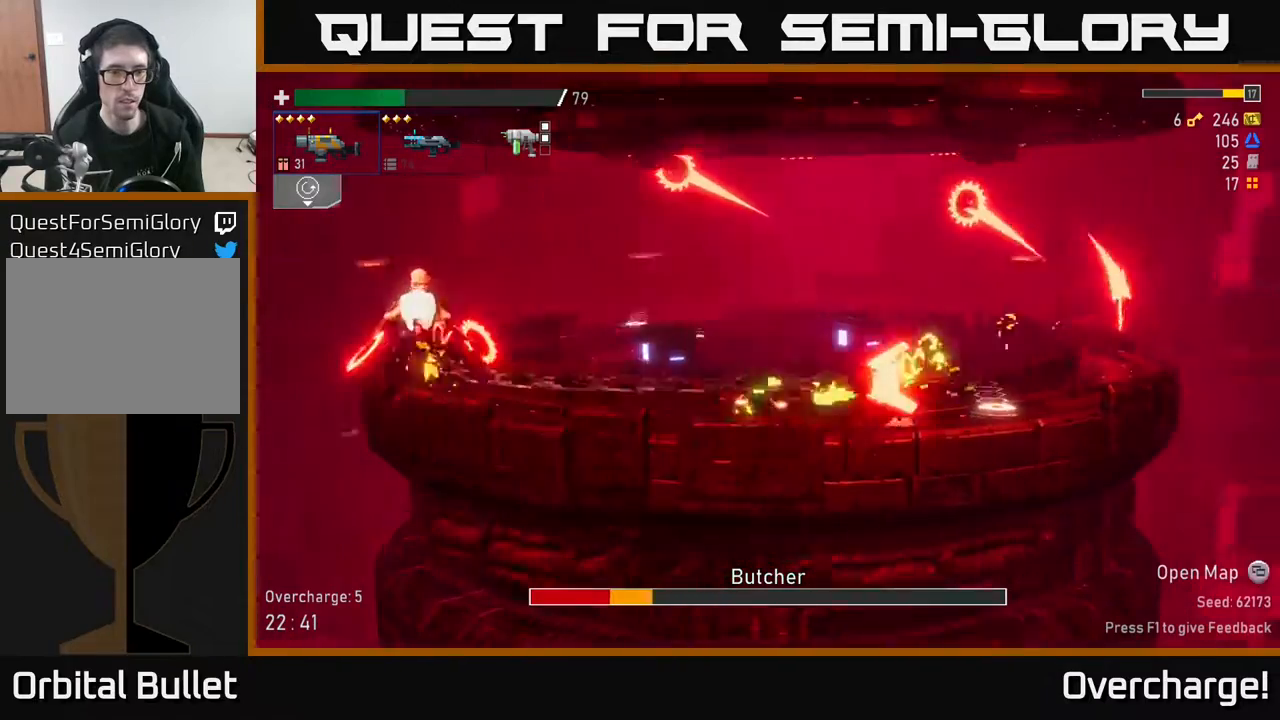
{"buttons": [], "left_stick": "down-left", "events": [[117, "left_stick", "right"], [283, "left_stick", "left"], [333, "R2", "down"], [433, "left_stick", "down-left"], [467, "R2", "up"]]}
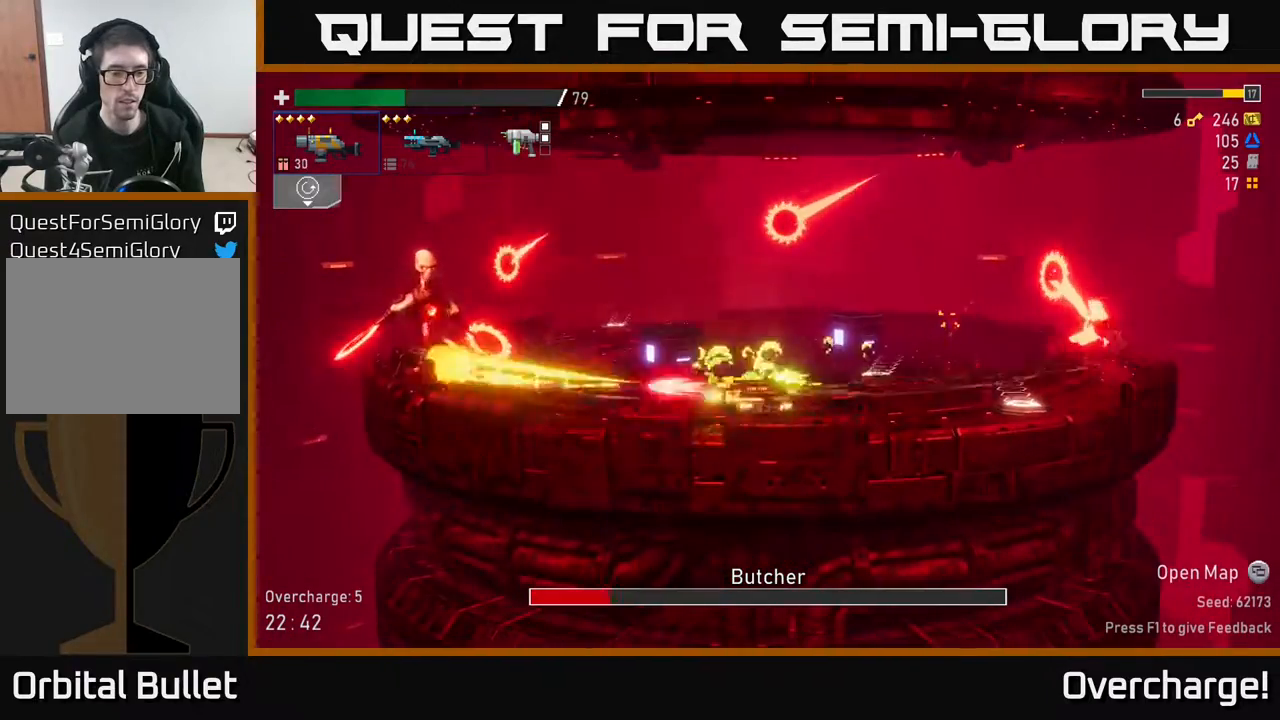
{"buttons": ["R2"], "left_stick": "center", "events": [[117, "R2", "down"], [167, "left_stick", "center"], [267, "R2", "up"], [433, "R2", "down"]]}
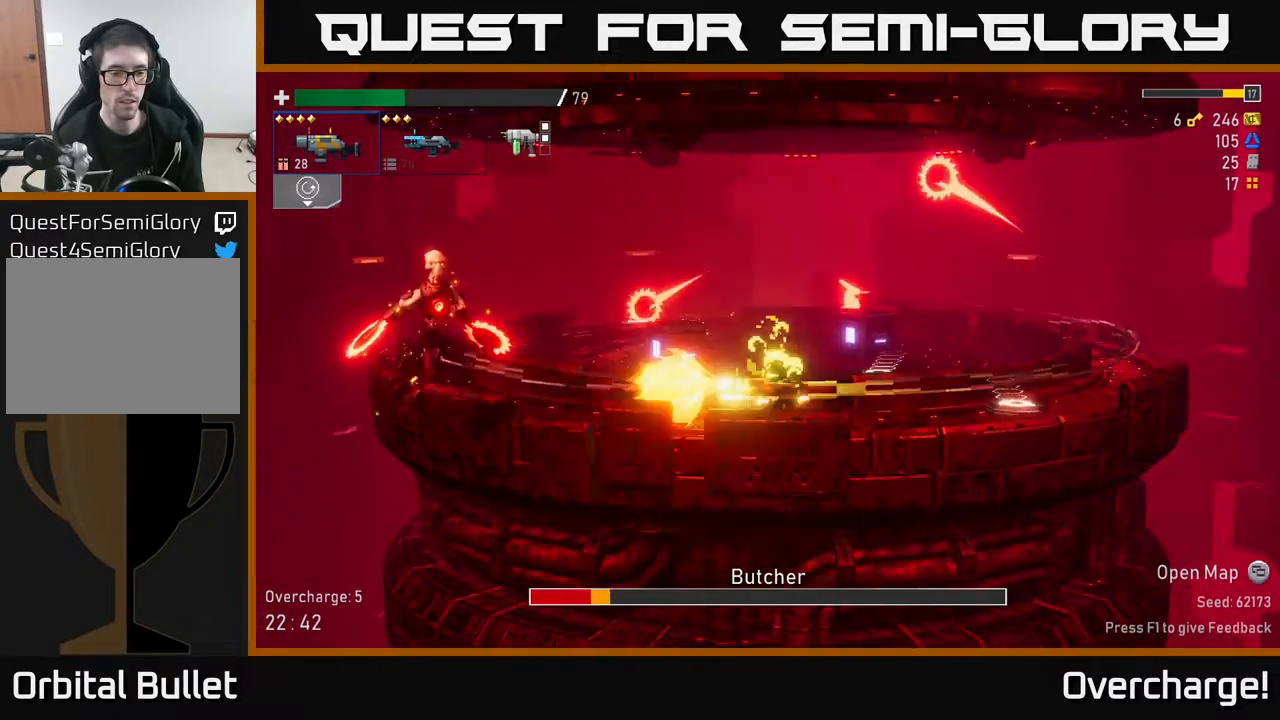
{"buttons": [], "left_stick": "left", "events": [[100, "R2", "up"], [250, "R2", "down"], [317, "left_stick", "left"], [433, "R2", "up"]]}
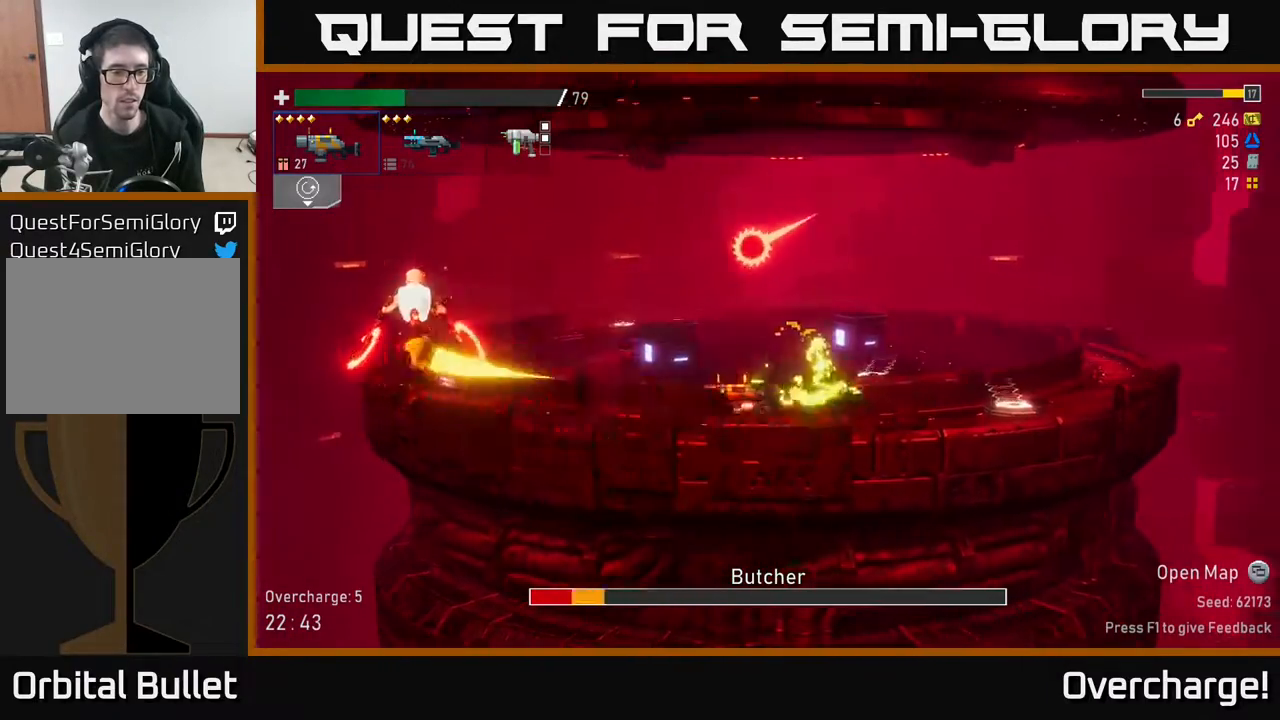
{"buttons": ["R2"], "left_stick": "left", "events": [[17, "left_stick", "center"], [50, "R2", "down"], [233, "R2", "up"], [400, "R2", "down"], [400, "left_stick", "left"]]}
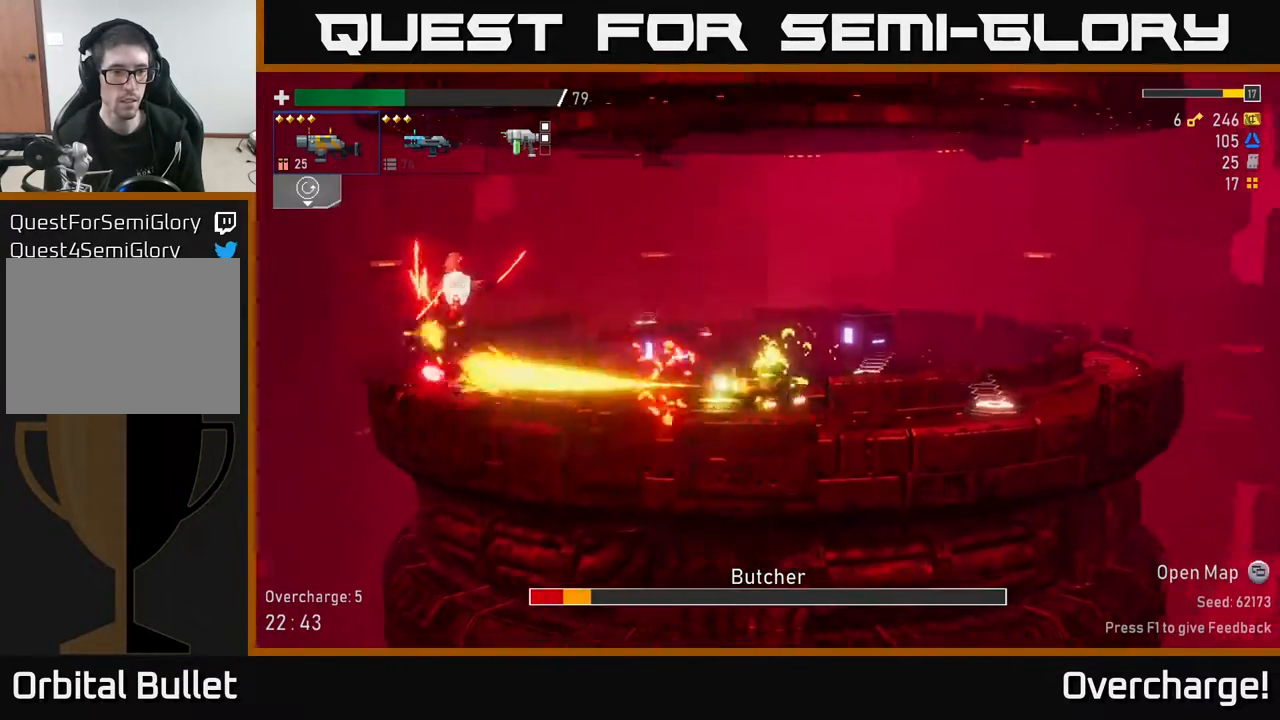
{"buttons": [], "left_stick": "left", "events": [[50, "R2", "up"], [200, "R2", "down"], [350, "R2", "up"]]}
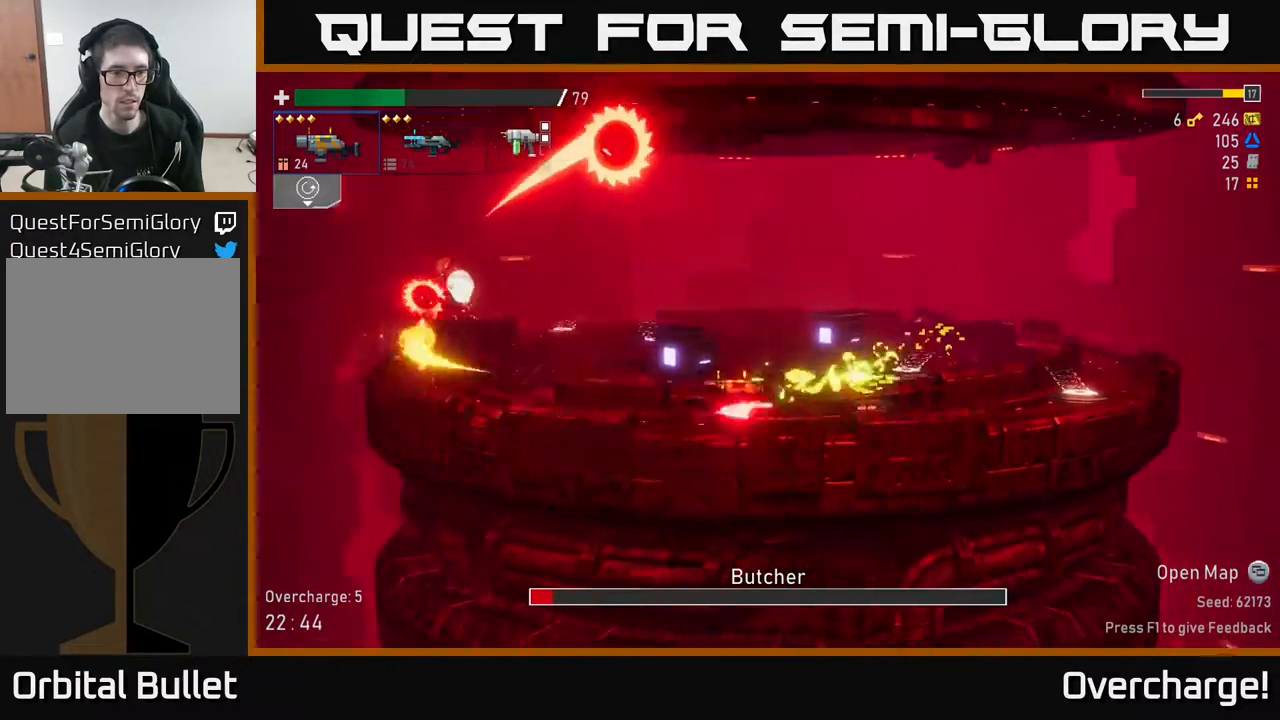
{"buttons": ["R2"], "left_stick": "left", "events": [[17, "R2", "down"], [200, "R2", "up"], [350, "R2", "down"]]}
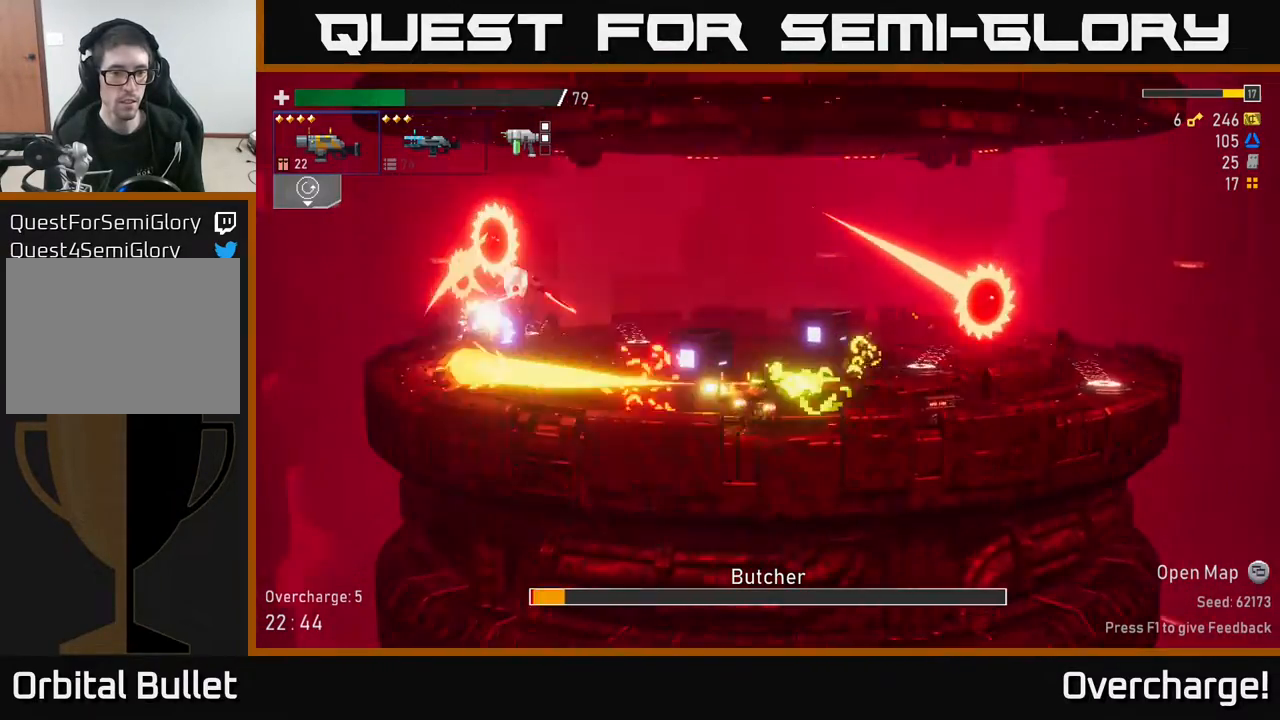
{"buttons": ["X"], "left_stick": "left", "events": [[33, "R2", "up"], [150, "R2", "down"], [317, "R2", "up"], [467, "X", "down"]]}
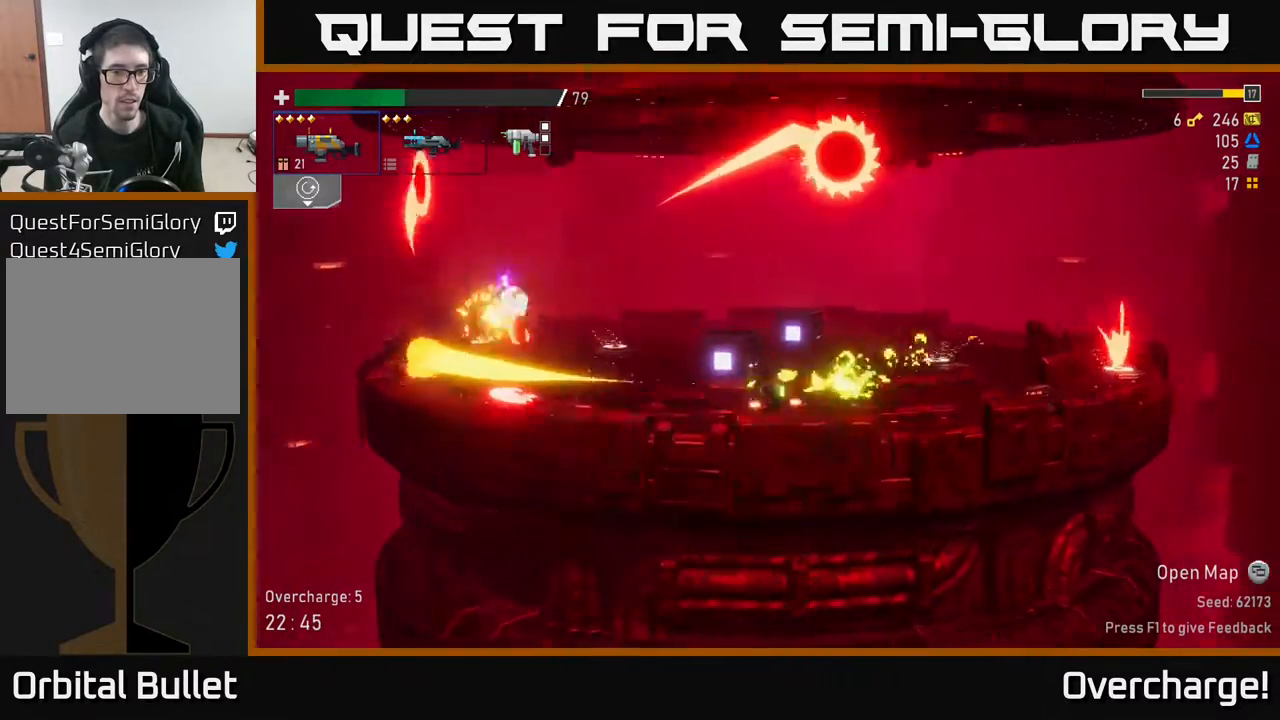
{"buttons": [], "left_stick": "left", "events": [[100, "X", "up"]]}
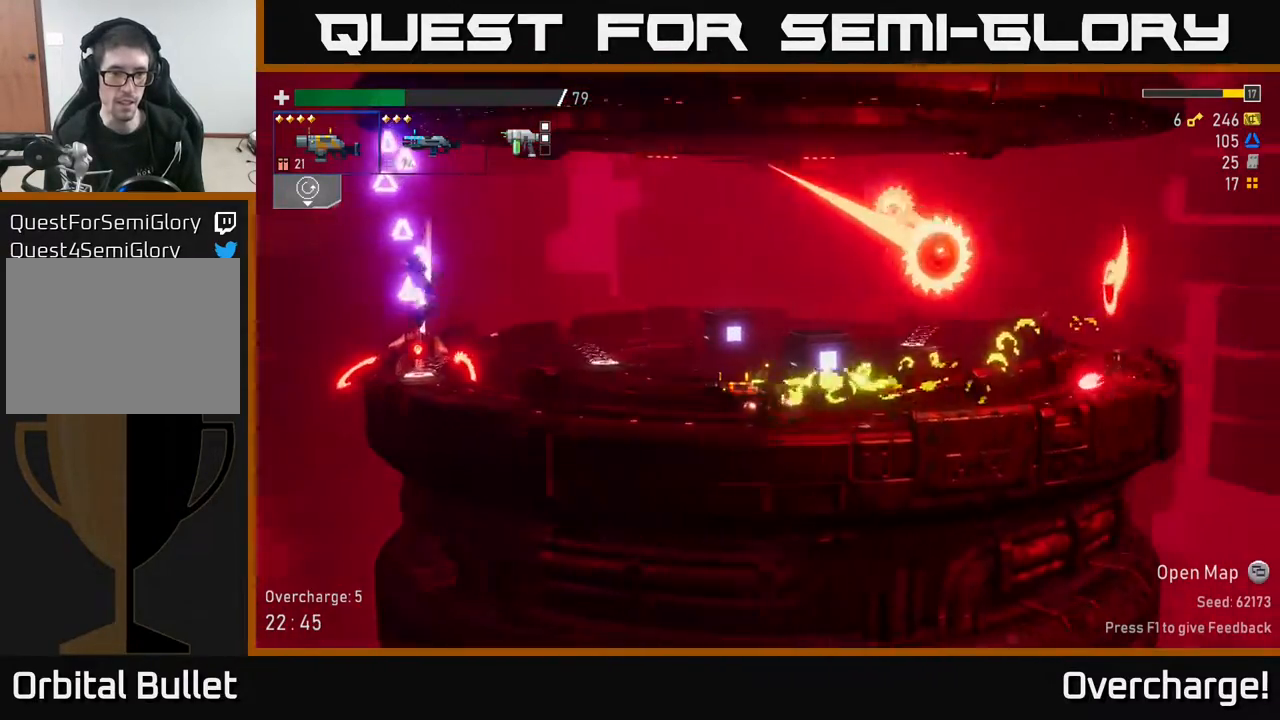
{"buttons": ["X"], "left_stick": "left", "events": [[383, "A", "down"], [450, "X", "down"], [467, "A", "up"]]}
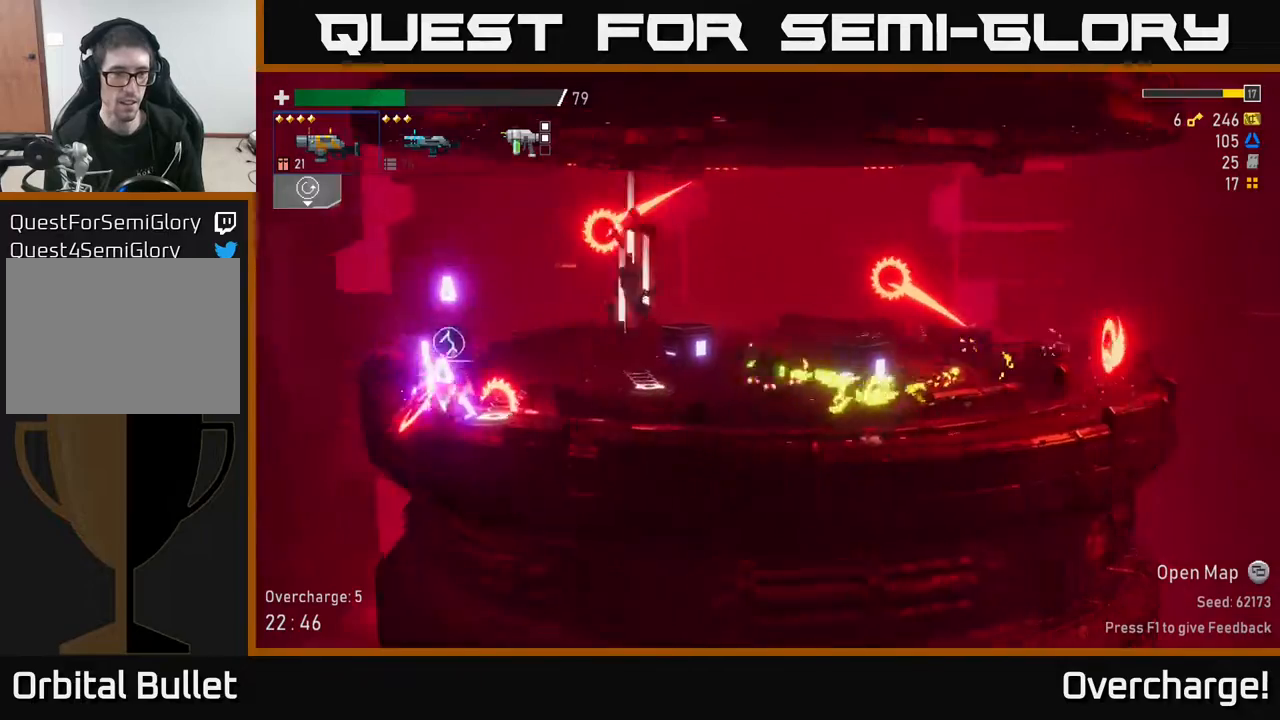
{"buttons": [], "left_stick": "left", "events": [[83, "X", "up"]]}
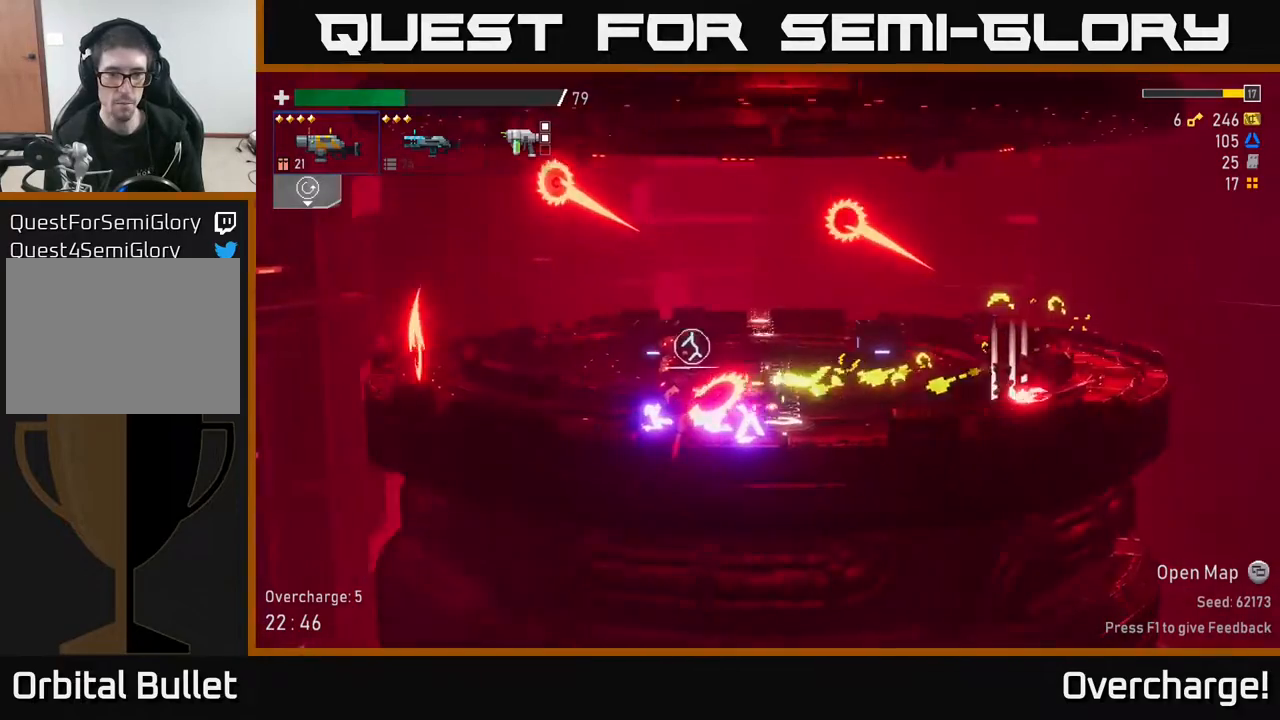
{"buttons": [], "left_stick": "right", "events": [[167, "left_stick", "right"]]}
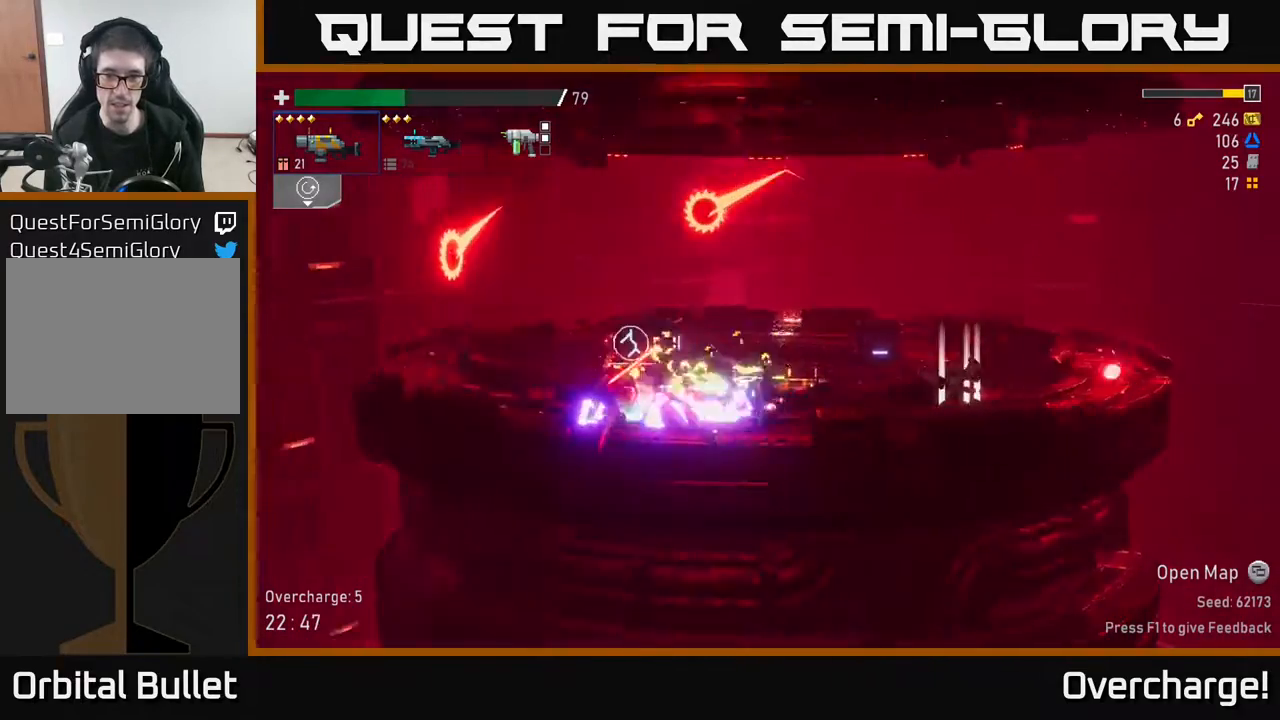
{"buttons": [], "left_stick": "left", "events": [[33, "X", "down"], [183, "X", "up"], [350, "left_stick", "left"], [400, "Y", "down"], [467, "Y", "up"]]}
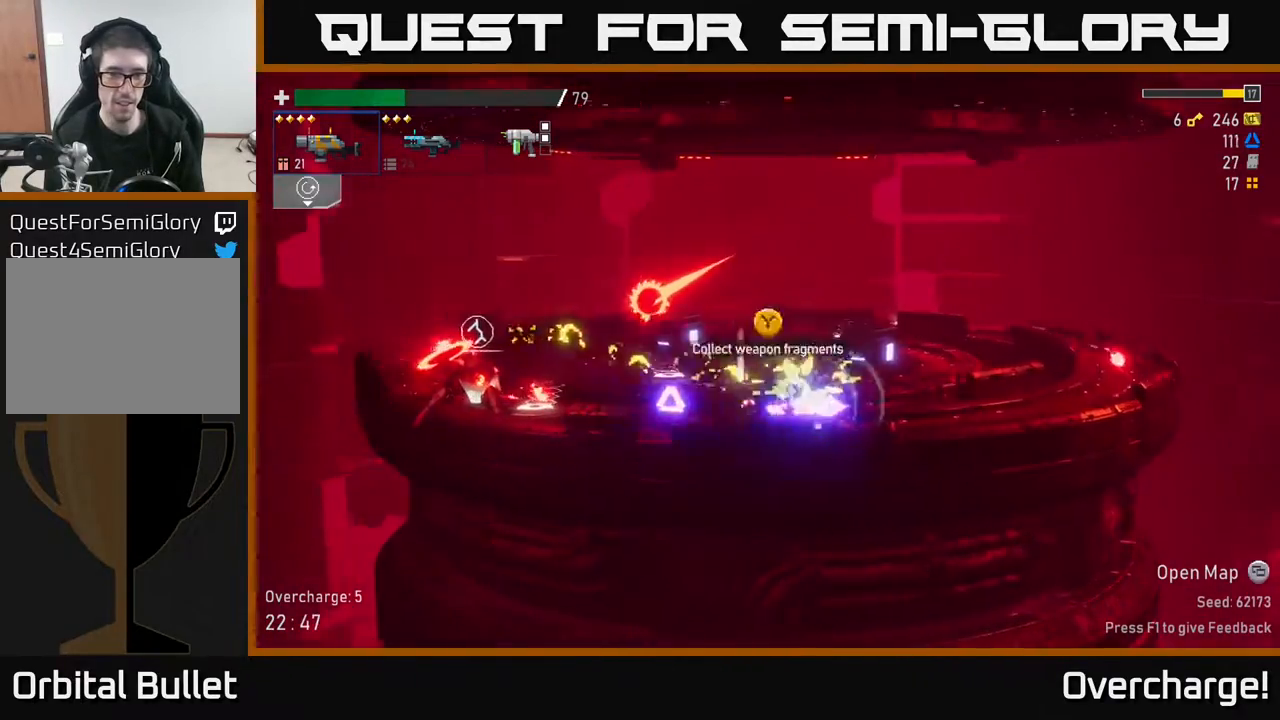
{"buttons": ["A"], "left_stick": "right", "events": [[33, "Y", "down"], [67, "left_stick", "center"], [117, "Y", "up"], [117, "left_stick", "right"], [233, "Y", "down"], [317, "Y", "up"], [483, "A", "down"]]}
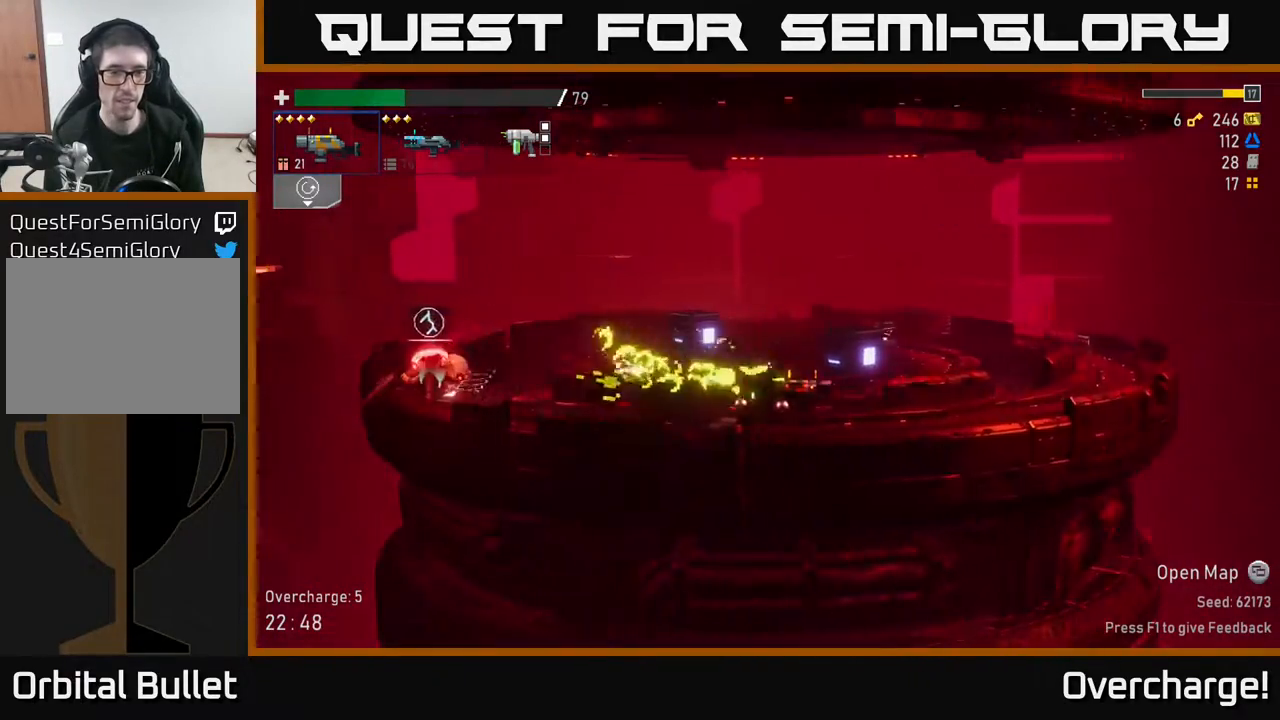
{"buttons": [], "left_stick": "left", "events": [[83, "X", "down"], [117, "A", "up"], [200, "X", "up"], [233, "left_stick", "left"]]}
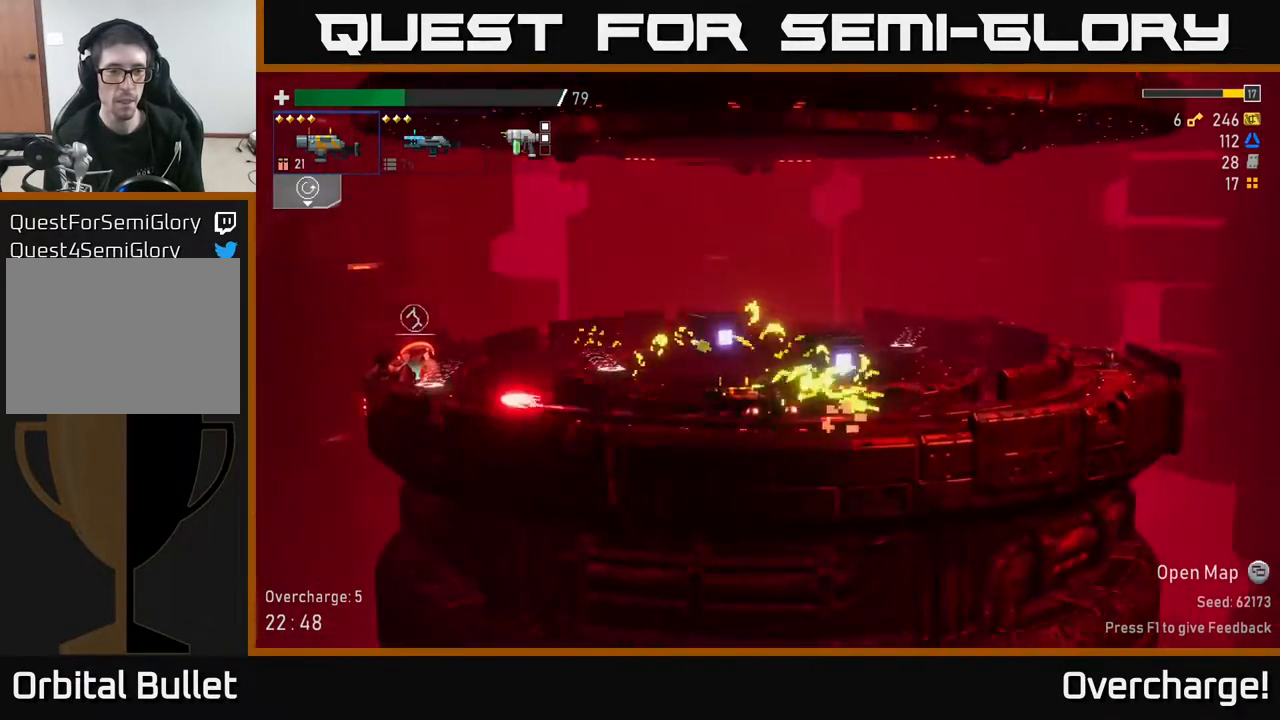
{"buttons": [], "left_stick": "left", "events": [[217, "X", "down"], [417, "X", "up"]]}
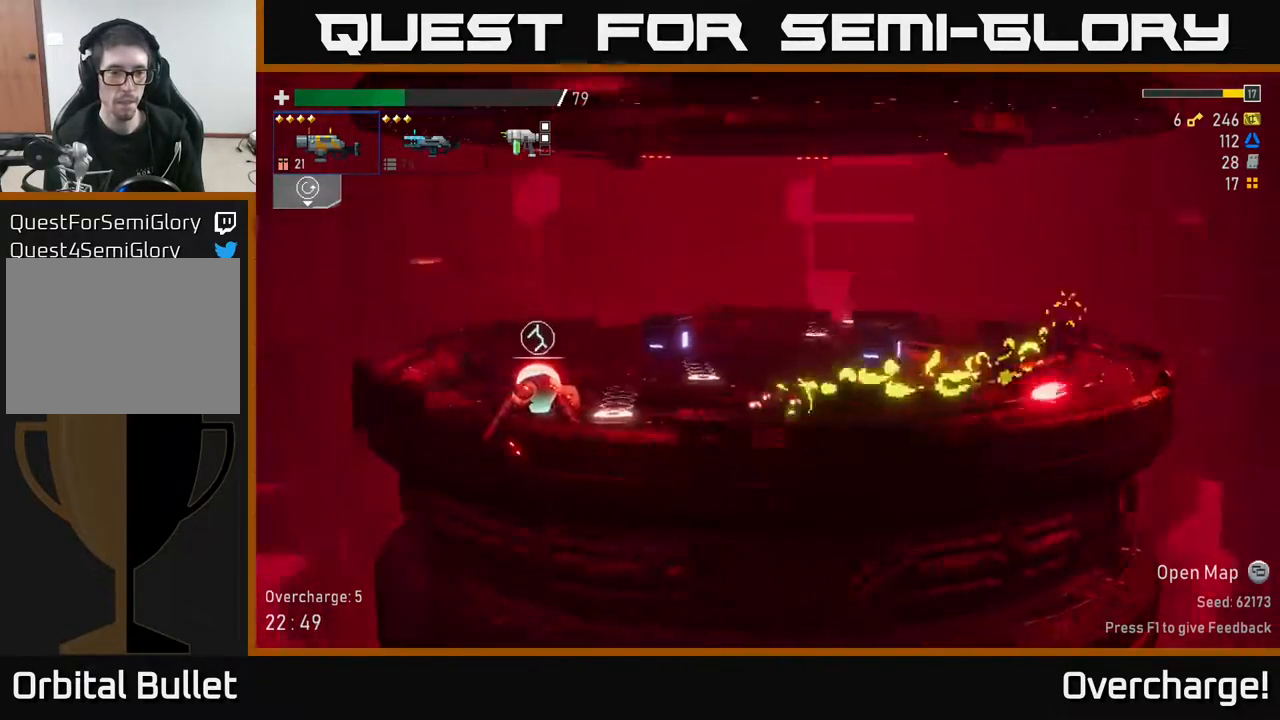
{"buttons": [], "left_stick": "right", "events": [[283, "Y", "down"], [350, "Y", "up"], [383, "left_stick", "right"]]}
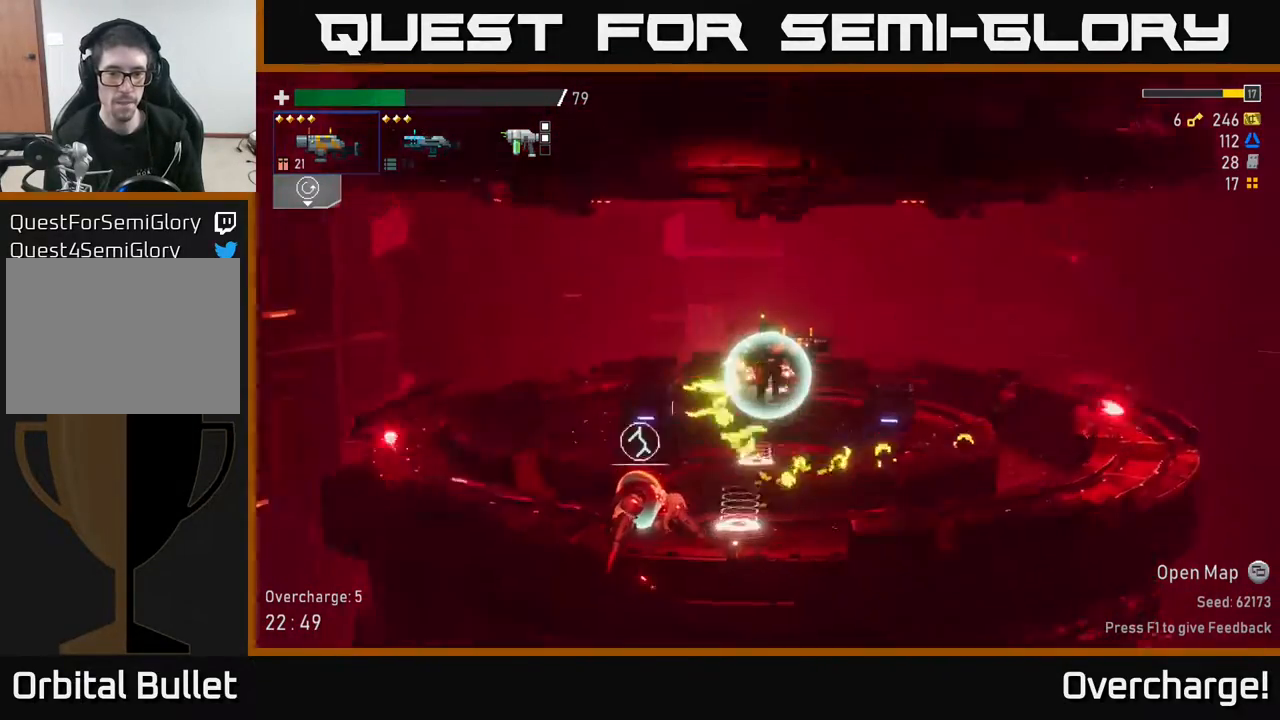
{"buttons": [], "left_stick": "right", "events": []}
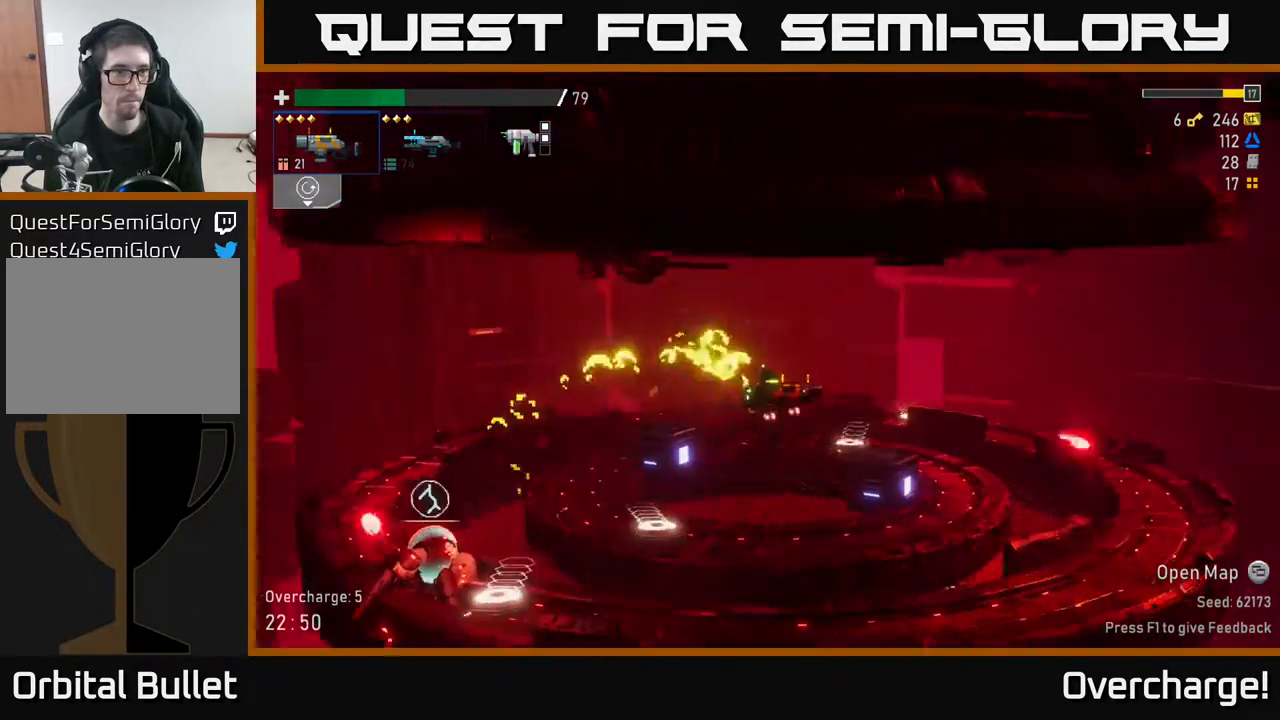
{"buttons": [], "left_stick": "right", "events": [[250, "X", "down"], [400, "X", "up"]]}
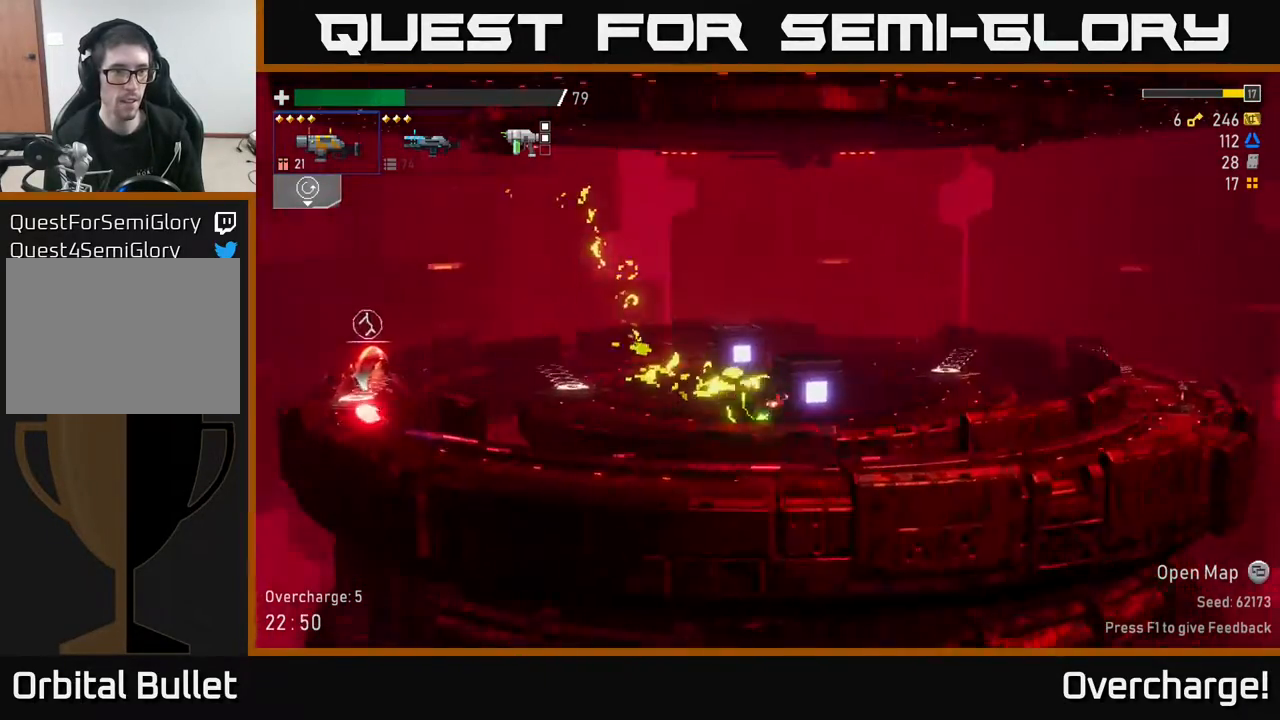
{"buttons": ["A", "X"], "left_stick": "right", "events": [[367, "A", "down"], [483, "X", "down"]]}
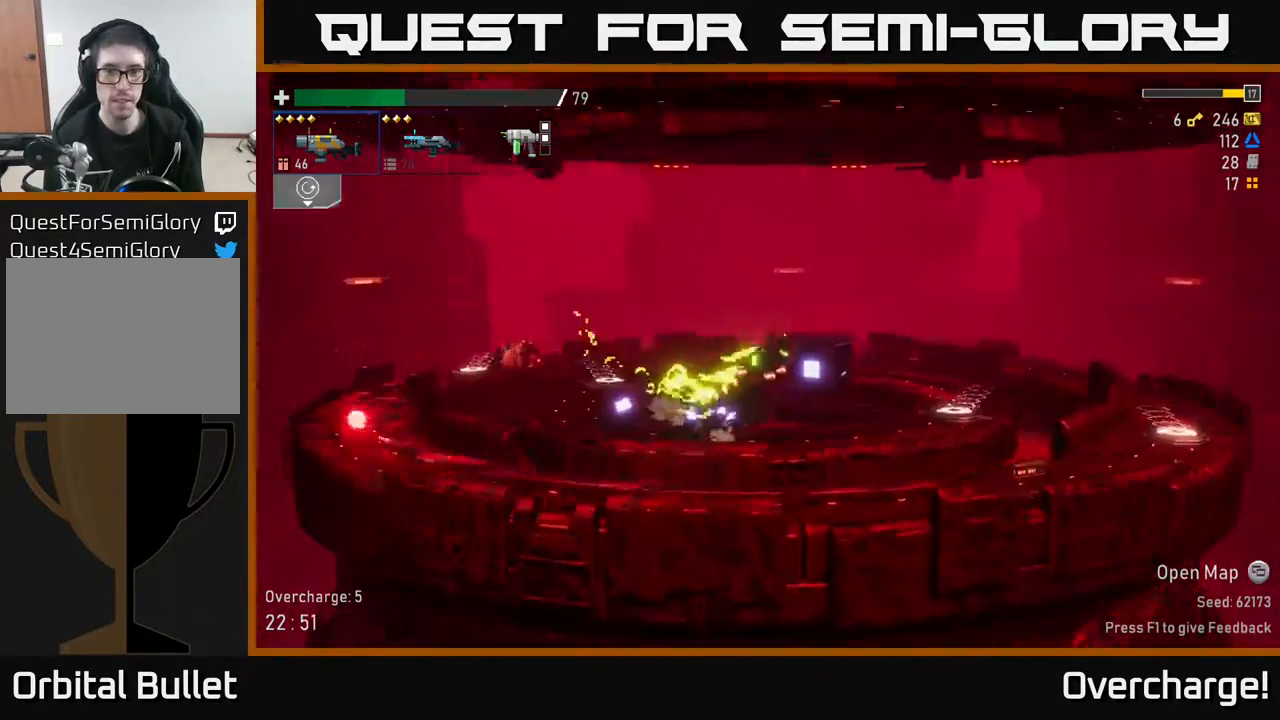
{"buttons": ["A"], "left_stick": "right", "events": [[183, "X", "up"], [217, "A", "up"], [433, "A", "down"]]}
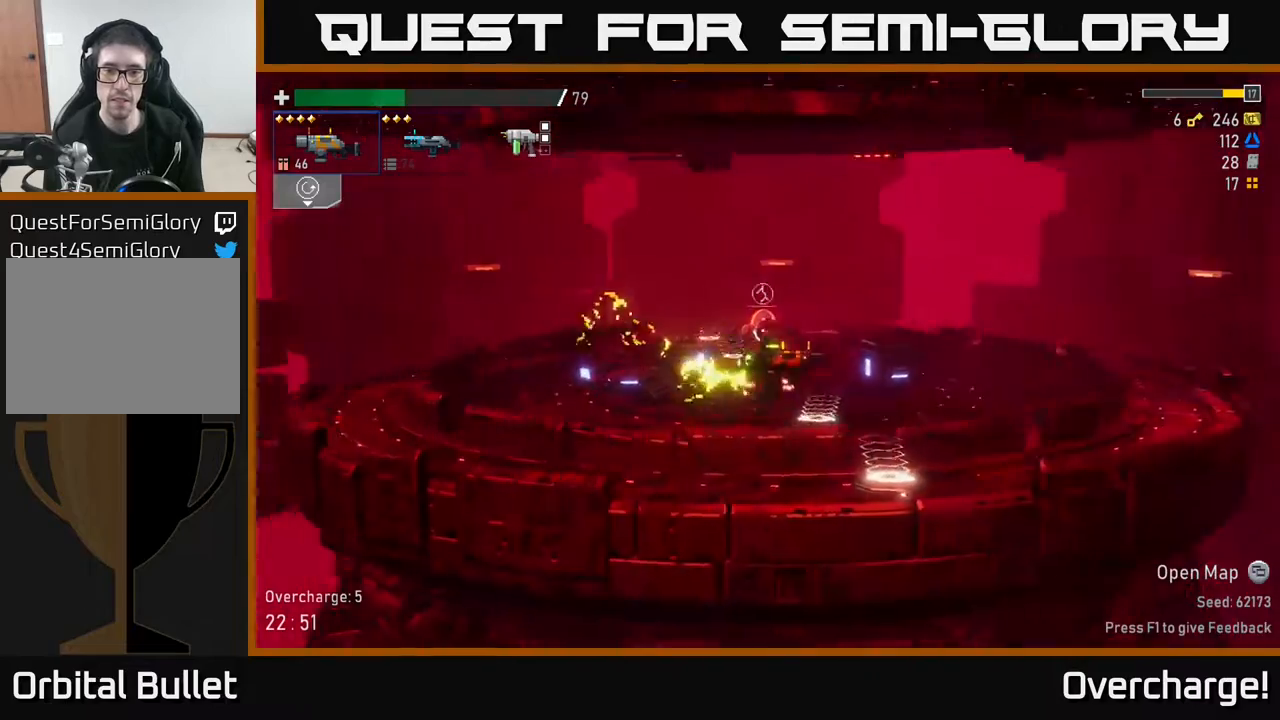
{"buttons": [], "left_stick": "right", "events": [[183, "X", "down"], [350, "A", "up"], [483, "X", "up"]]}
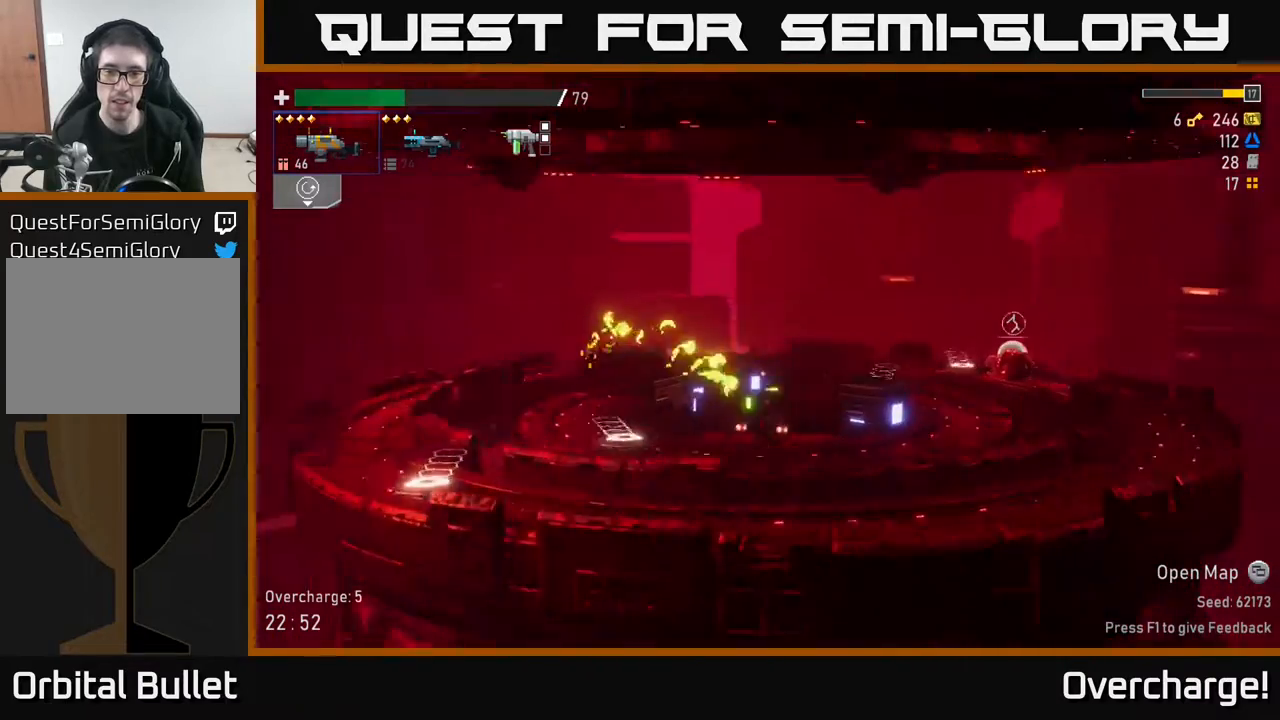
{"buttons": [], "left_stick": "right", "events": []}
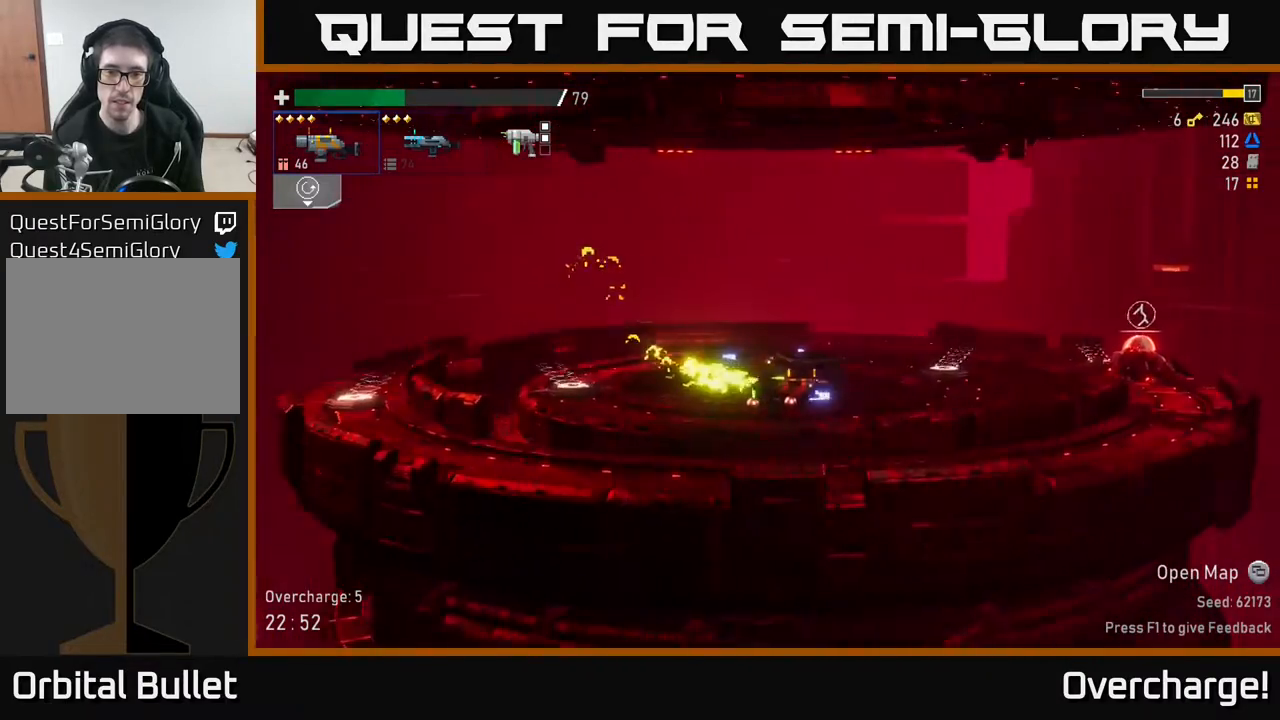
{"buttons": [], "left_stick": "right", "events": [[100, "X", "down"], [333, "X", "up"]]}
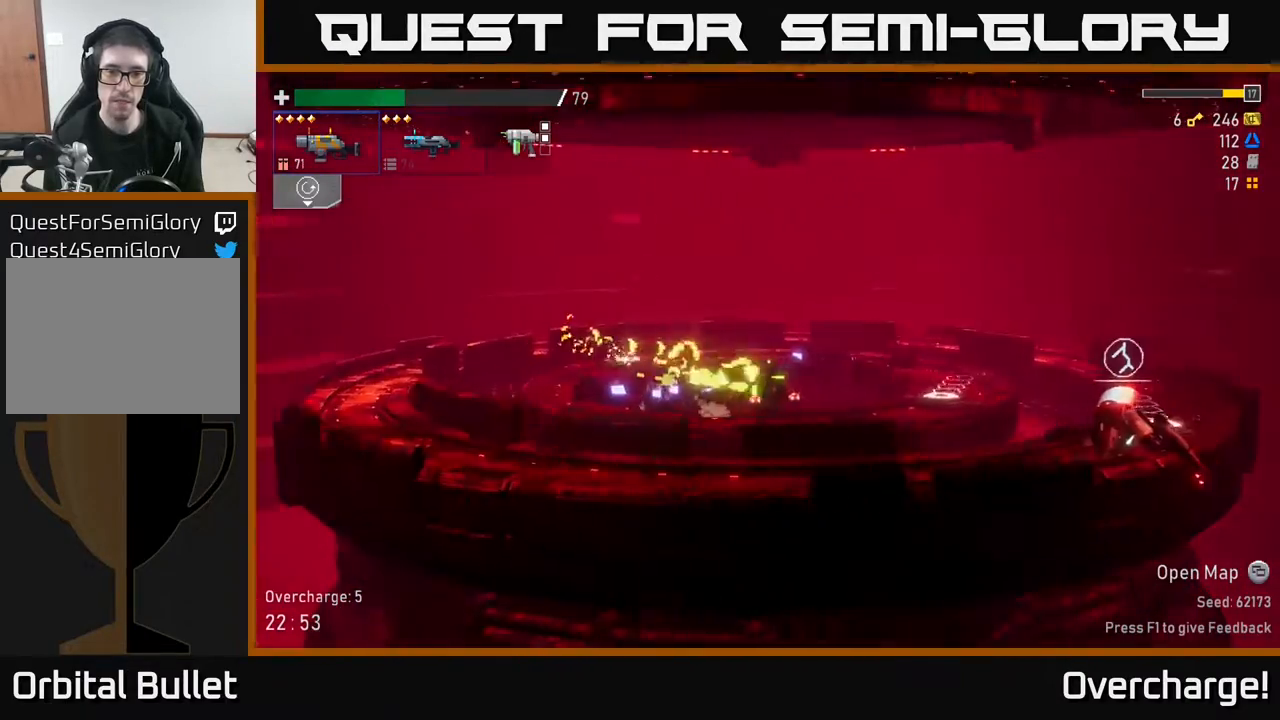
{"buttons": [], "left_stick": "right", "events": [[283, "X", "down"], [433, "X", "up"]]}
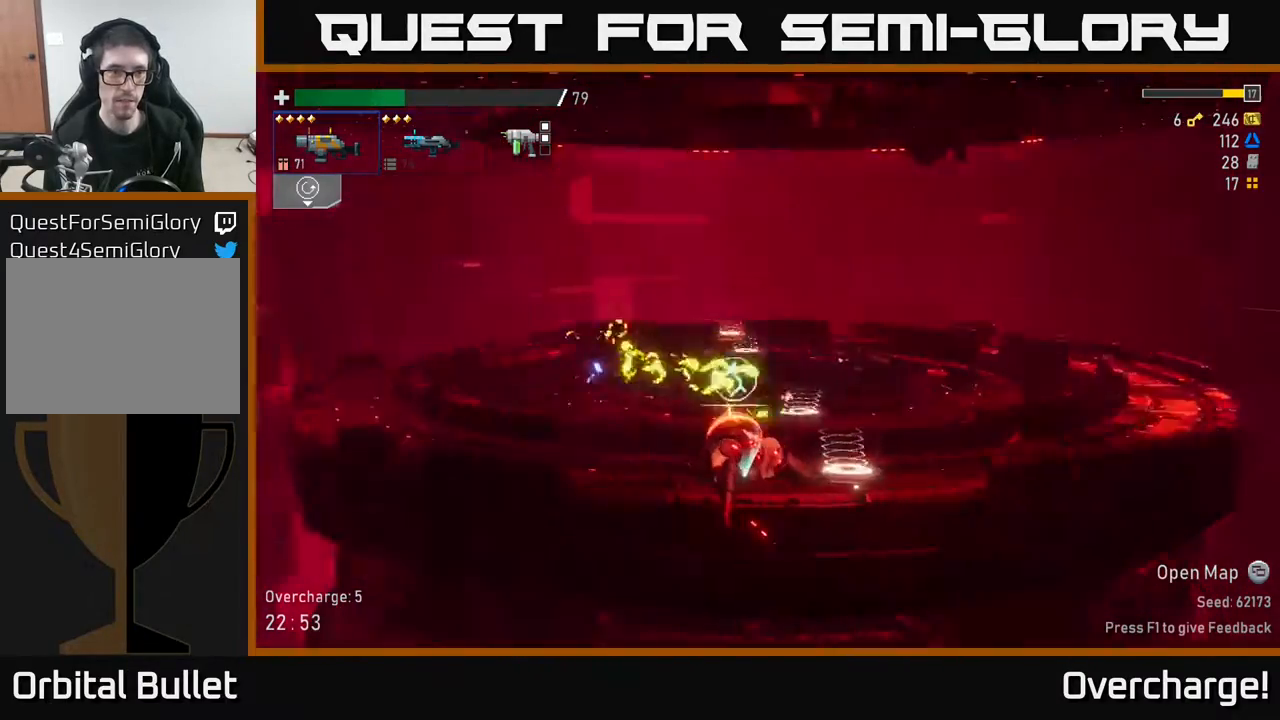
{"buttons": [], "left_stick": "up-right", "events": [[17, "Y", "down"], [117, "Y", "up"], [117, "left_stick", "left"], [217, "Y", "down"], [267, "left_stick", "right"], [283, "Y", "up"], [483, "left_stick", "up-right"]]}
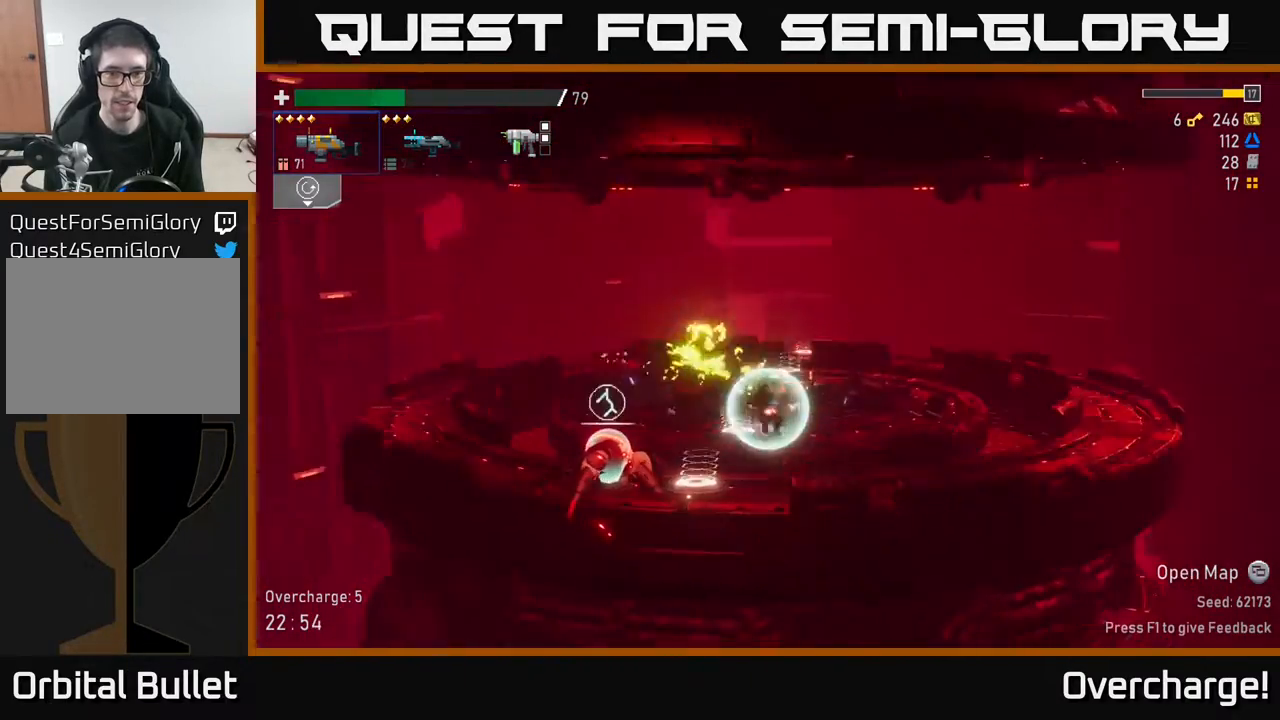
{"buttons": ["Y"], "left_stick": "left", "events": [[17, "left_stick", "up"], [67, "left_stick", "left"], [233, "Y", "down"], [300, "Y", "up"], [483, "Y", "down"]]}